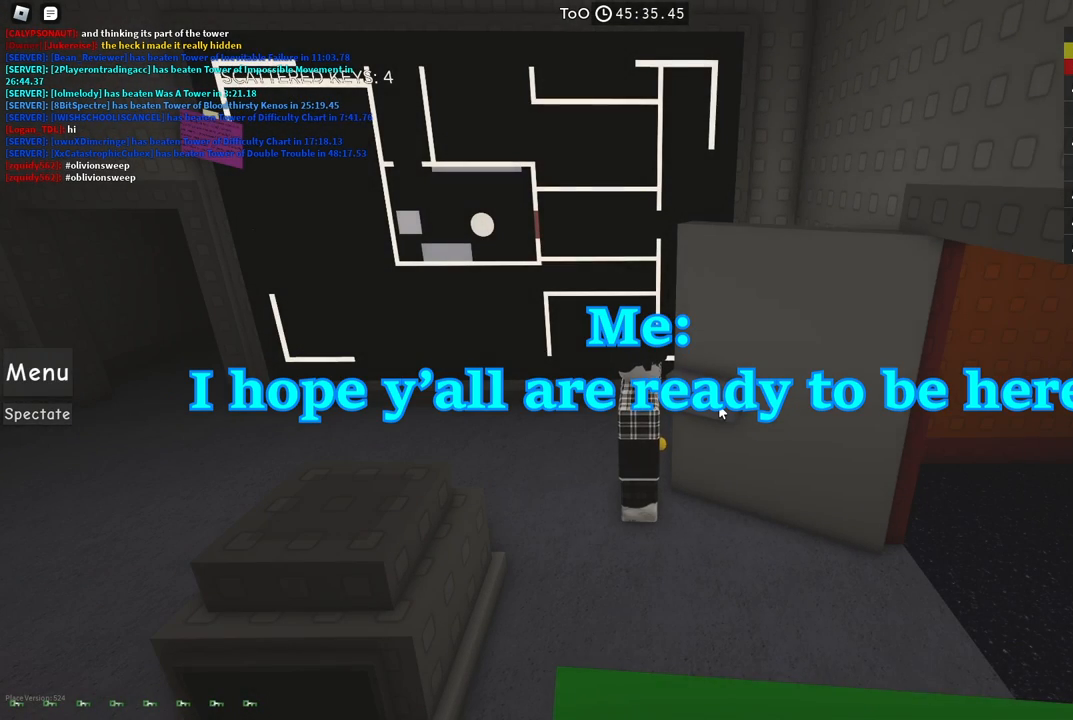
Gameplay with keyboard; each line is a JSON object with the keys held at the frame after it. "events" lists presses ("down") and releases ("up") of "a", "ctrl", "d", "e", "f", "q", "r", "s", "shift", "space", "tab" and "w" between this image and that frame as [ms after this image, input, new state], when the widget could be followed in between. No other keys are recorded. Mouse input is not recorded.
{"keys": [], "events": [[50, "a", "down"], [184, "s", "down"], [450, "s", "up"], [467, "a", "up"]]}
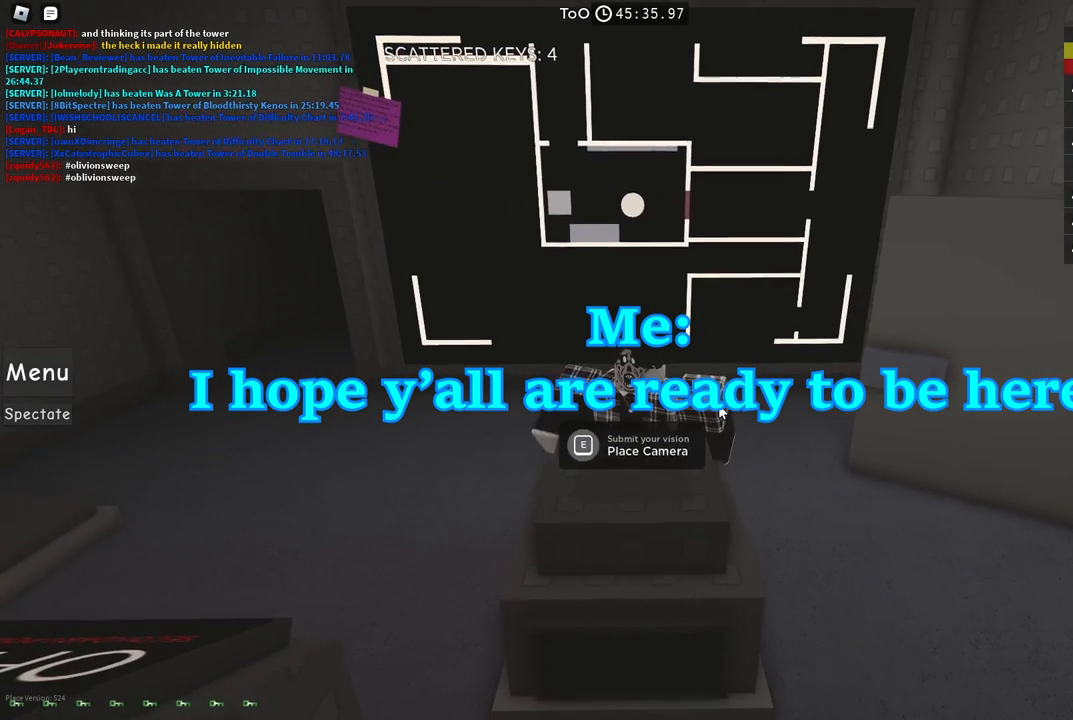
{"keys": ["e"], "events": [[50, "e", "down"]]}
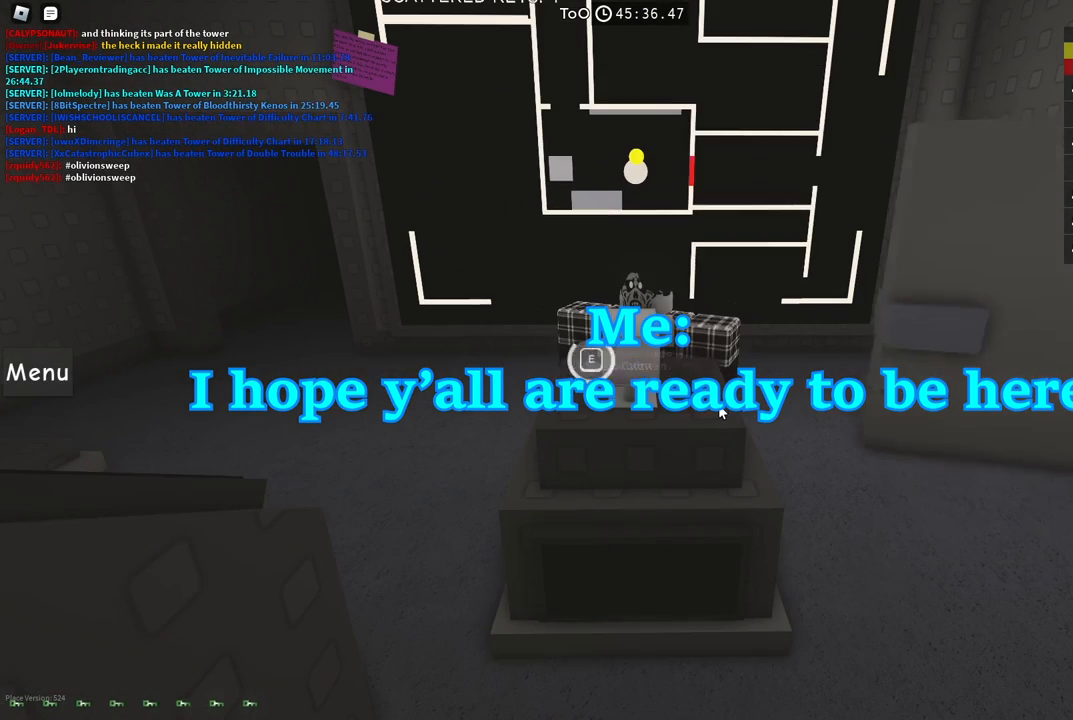
{"keys": ["a", "w"], "events": [[150, "a", "down"], [217, "e", "up"], [317, "w", "down"]]}
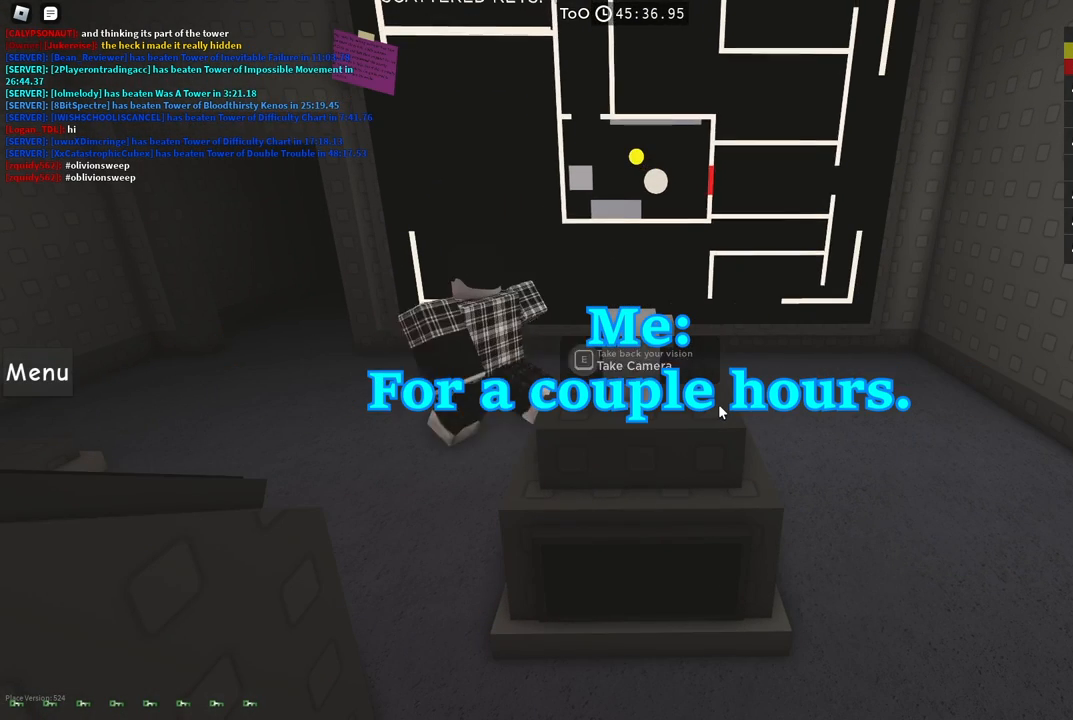
{"keys": ["a", "w"], "events": [[17, "w", "up"], [367, "w", "down"]]}
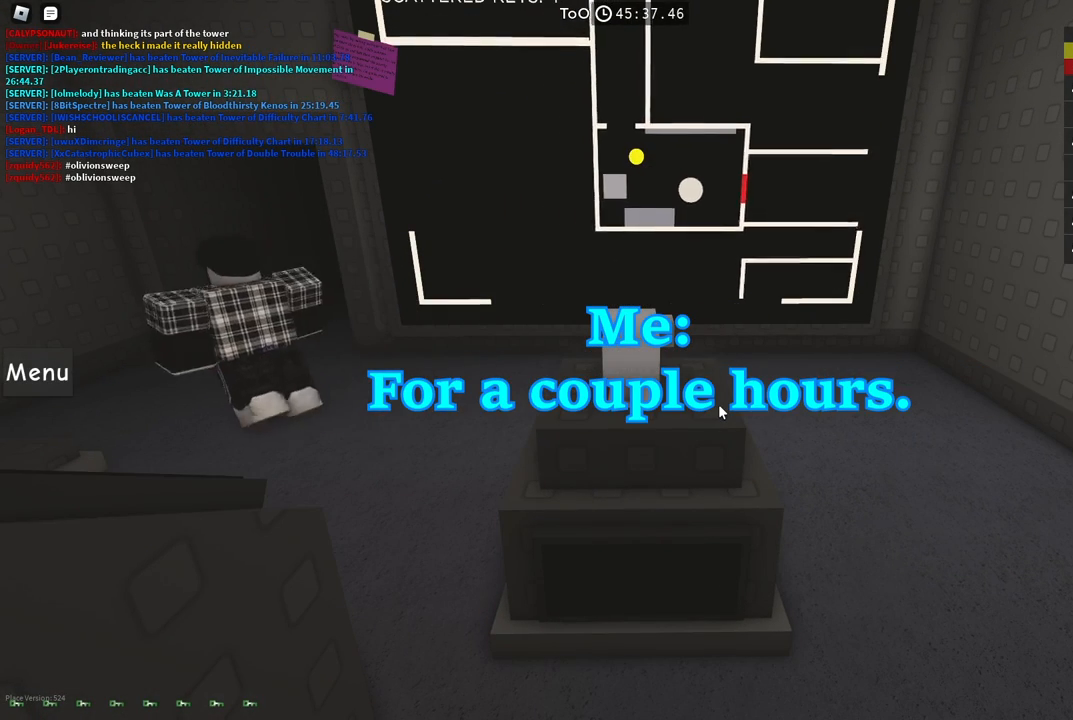
{"keys": ["w"], "events": [[67, "a", "up"]]}
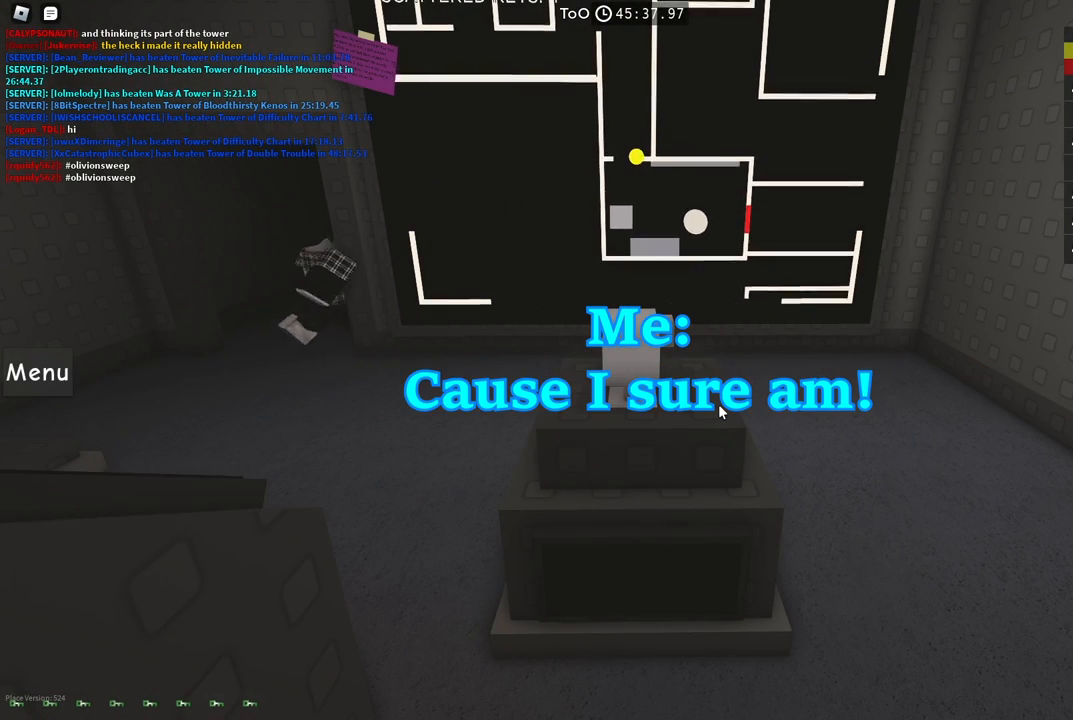
{"keys": ["a", "w"], "events": [[417, "a", "down"]]}
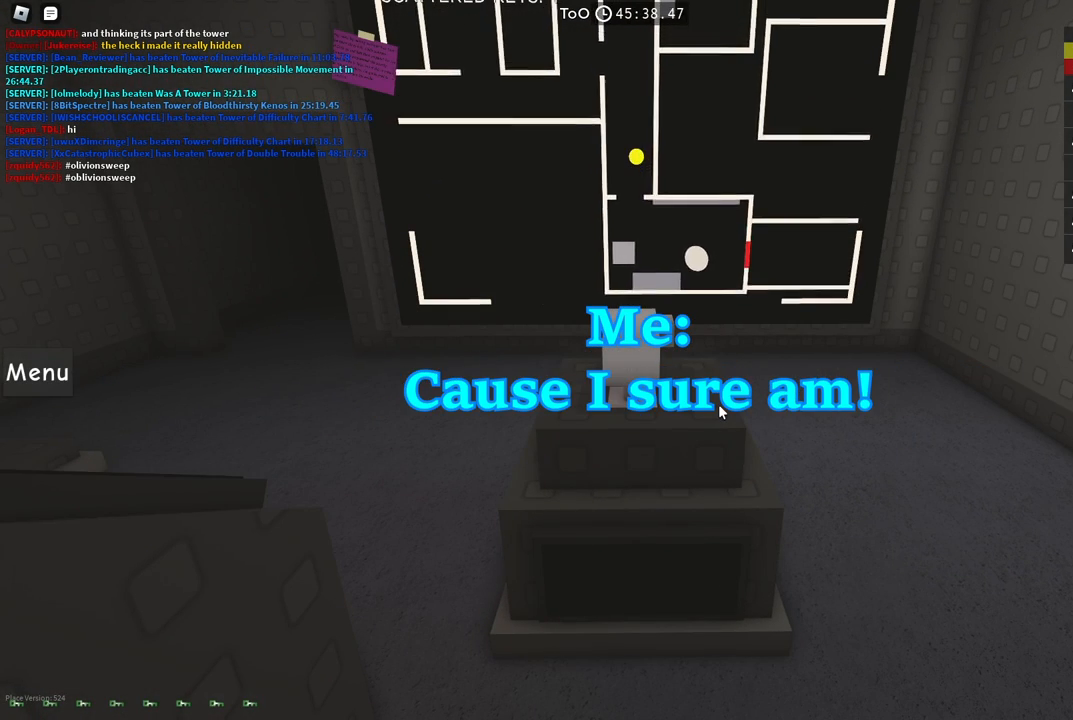
{"keys": [], "events": [[117, "a", "up"], [250, "w", "up"], [317, "s", "down"], [400, "s", "up"]]}
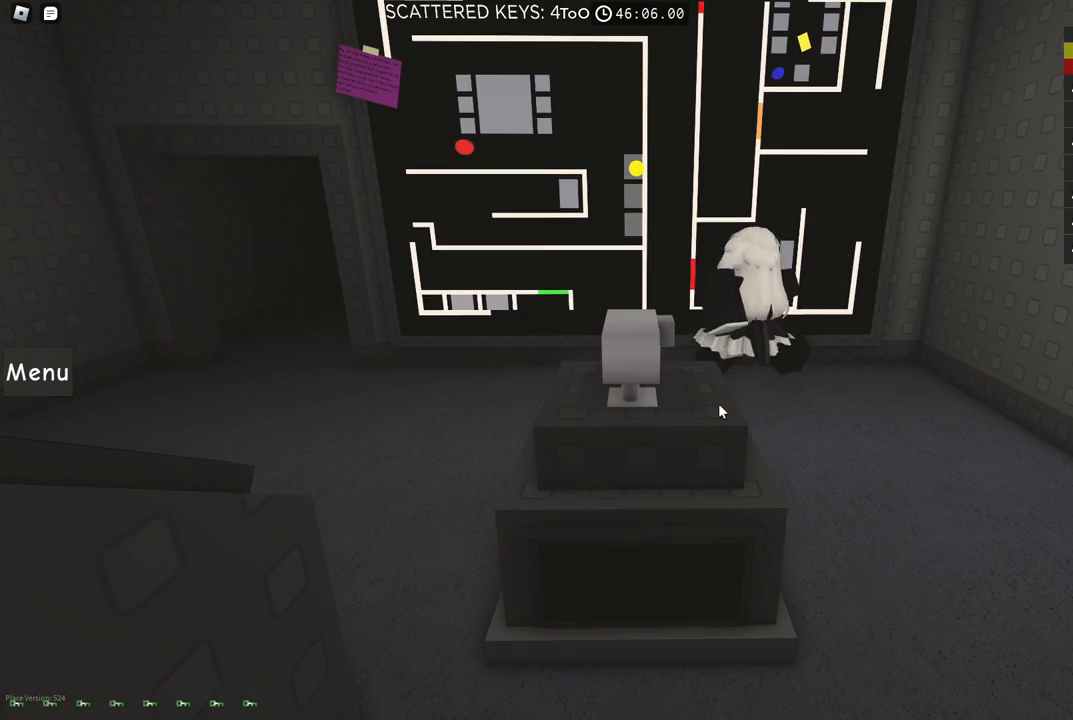
{"keys": [], "events": [[167, "a", "down"], [217, "a", "up"]]}
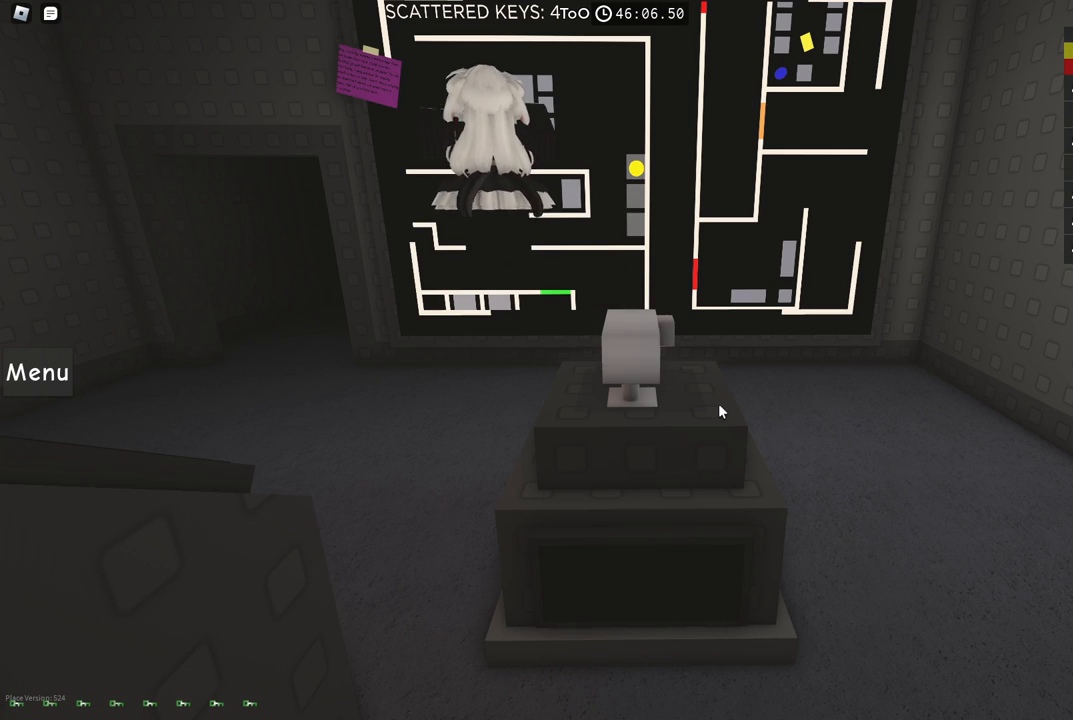
{"keys": [], "events": []}
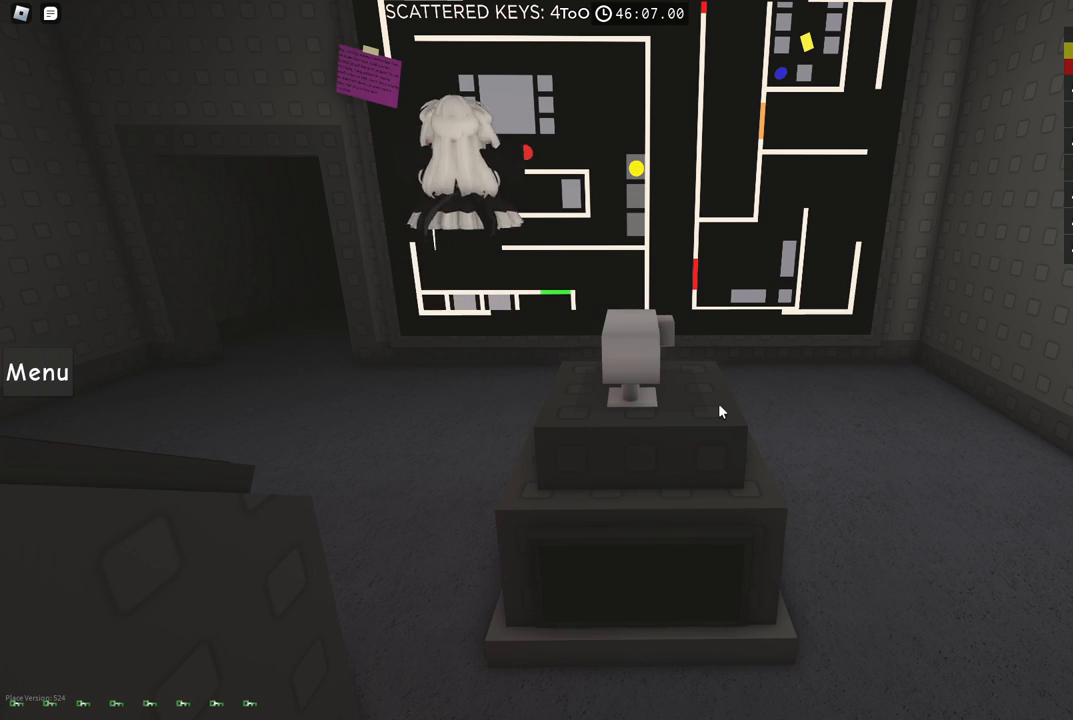
{"keys": [], "events": []}
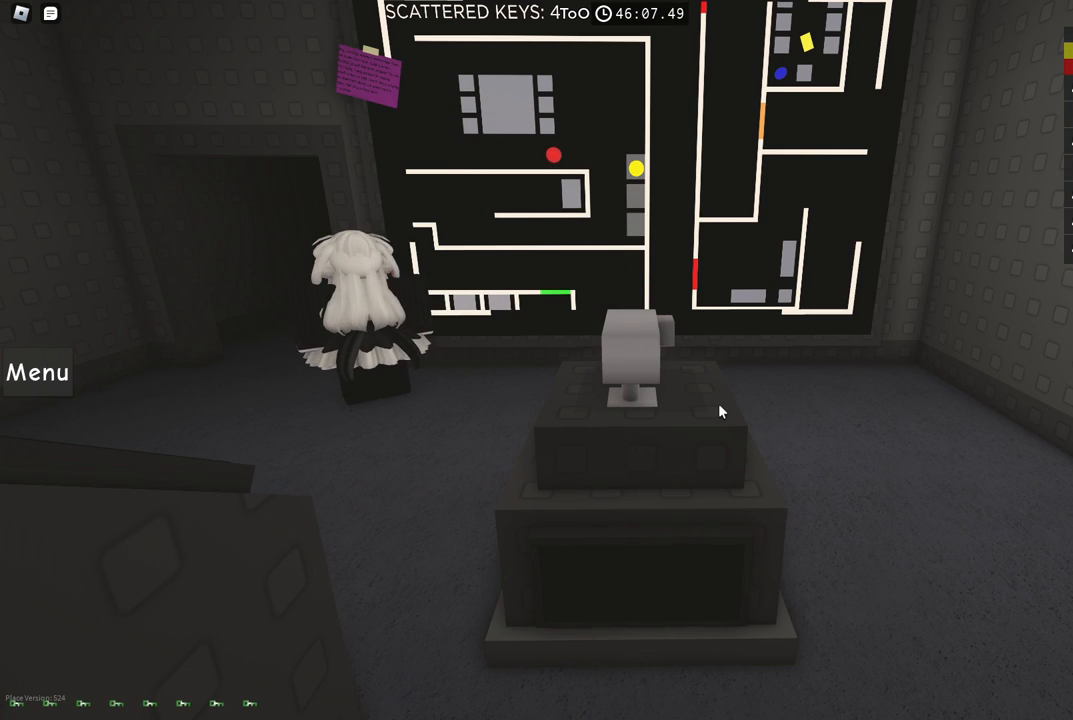
{"keys": [], "events": []}
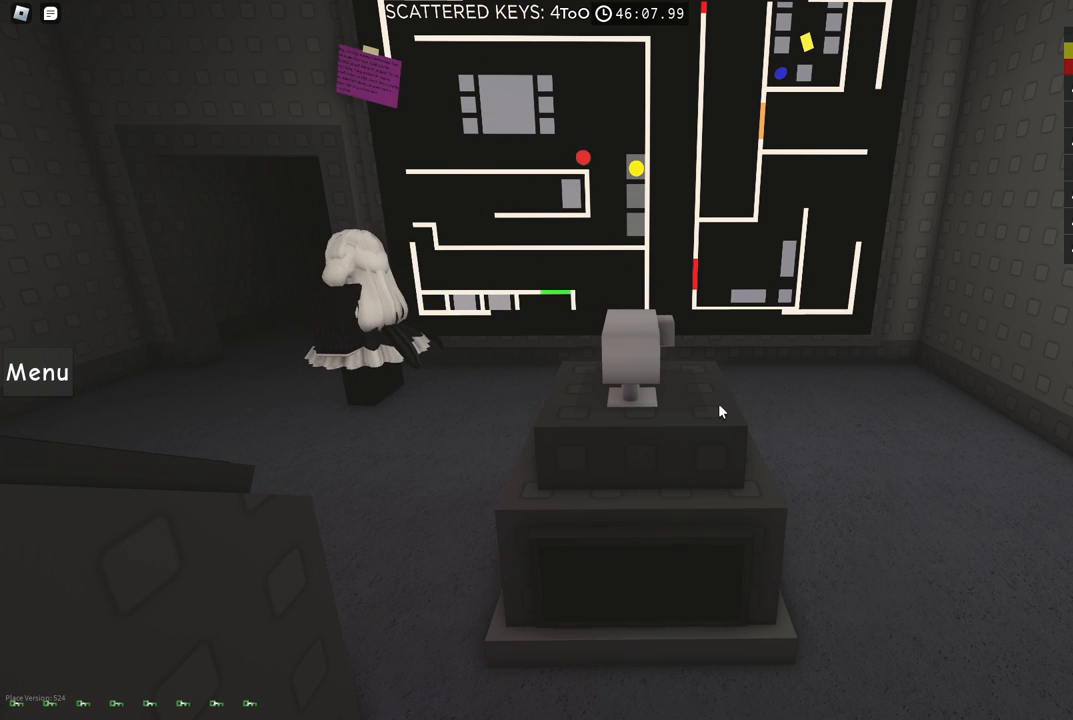
{"keys": [], "events": []}
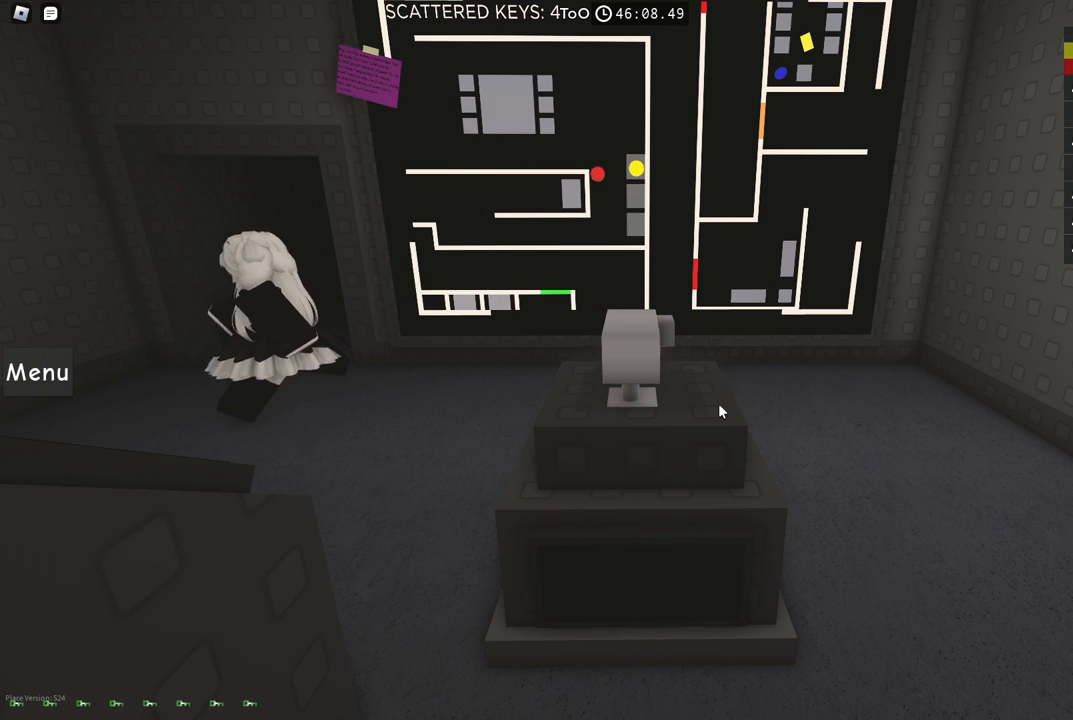
{"keys": [], "events": []}
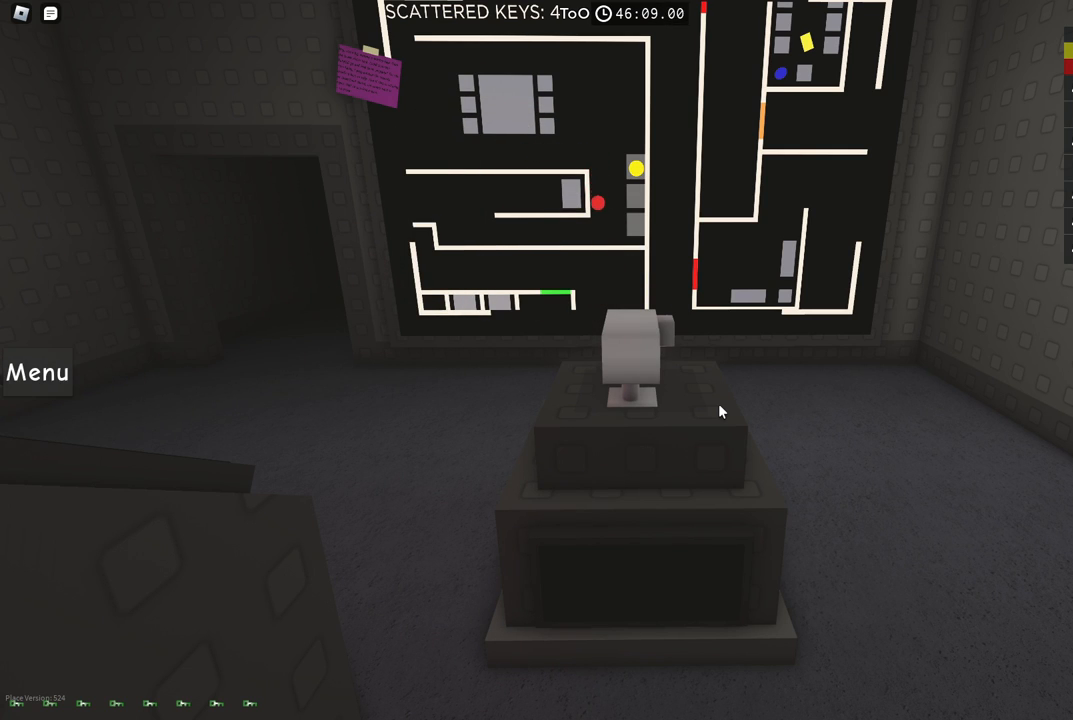
{"keys": ["a"], "events": [[100, "a", "down"], [134, "w", "down"], [334, "w", "up"]]}
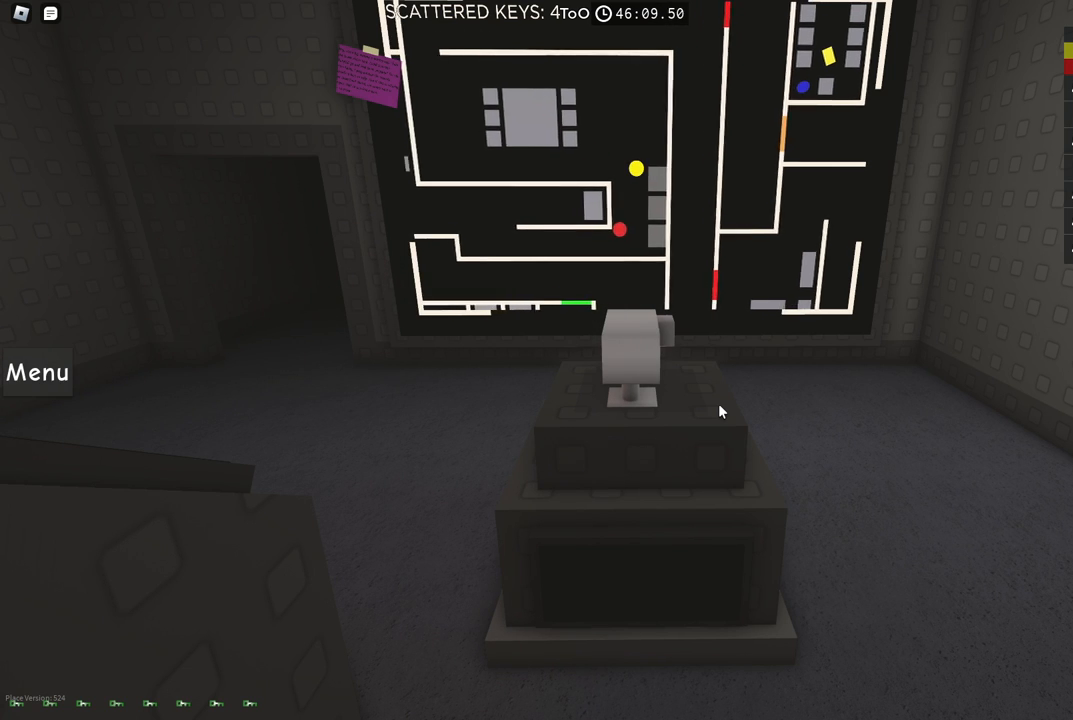
{"keys": ["a"], "events": [[117, "w", "down"], [267, "w", "up"]]}
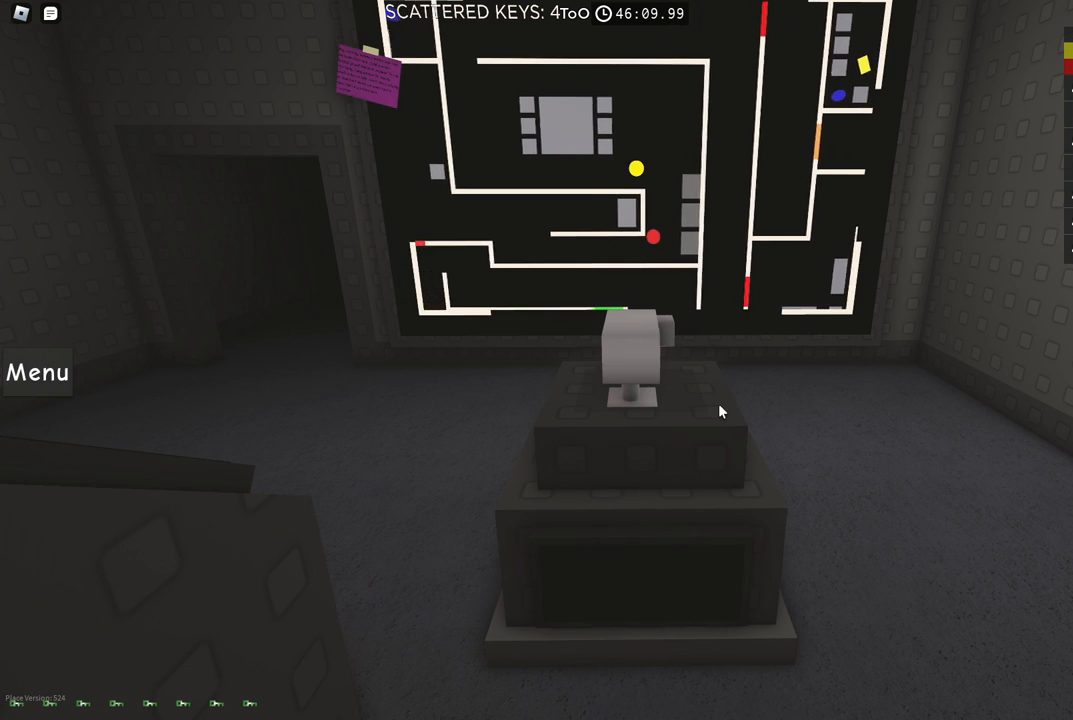
{"keys": ["a"], "events": []}
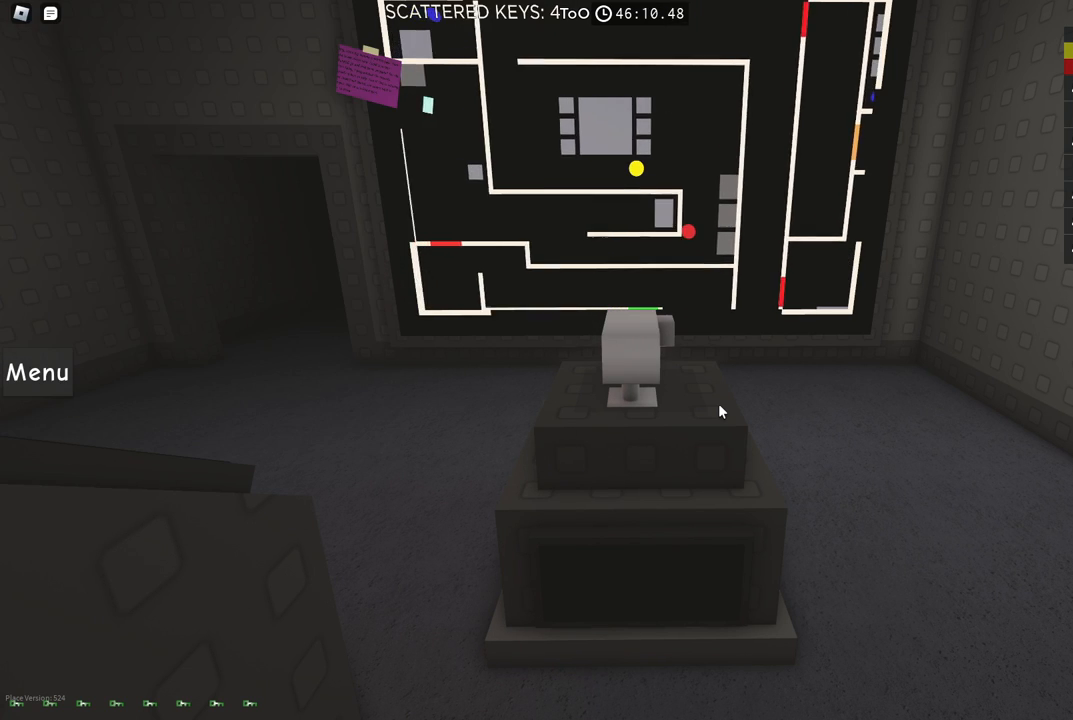
{"keys": ["a"], "events": []}
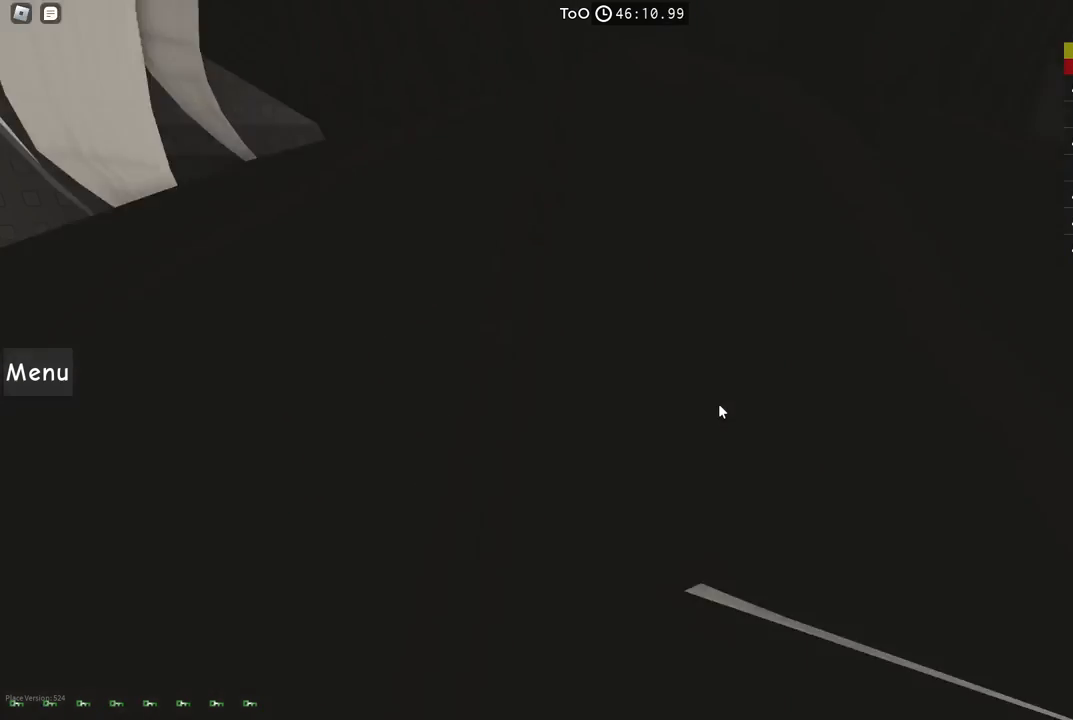
{"keys": ["a"], "events": []}
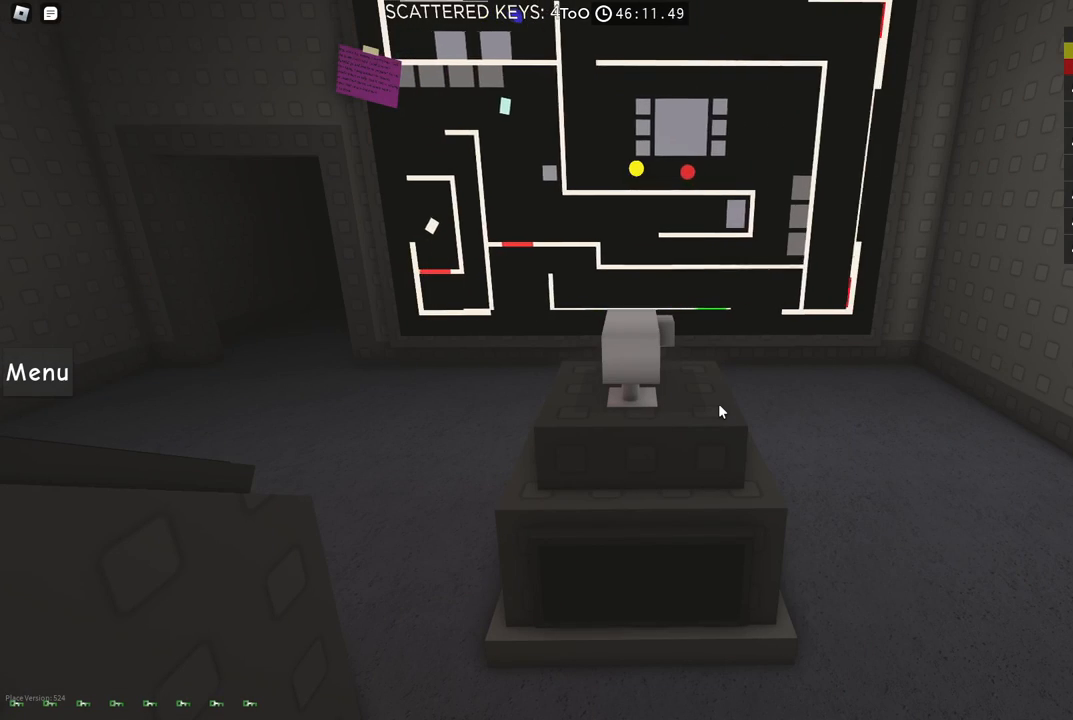
{"keys": ["a", "w"], "events": [[134, "w", "down"]]}
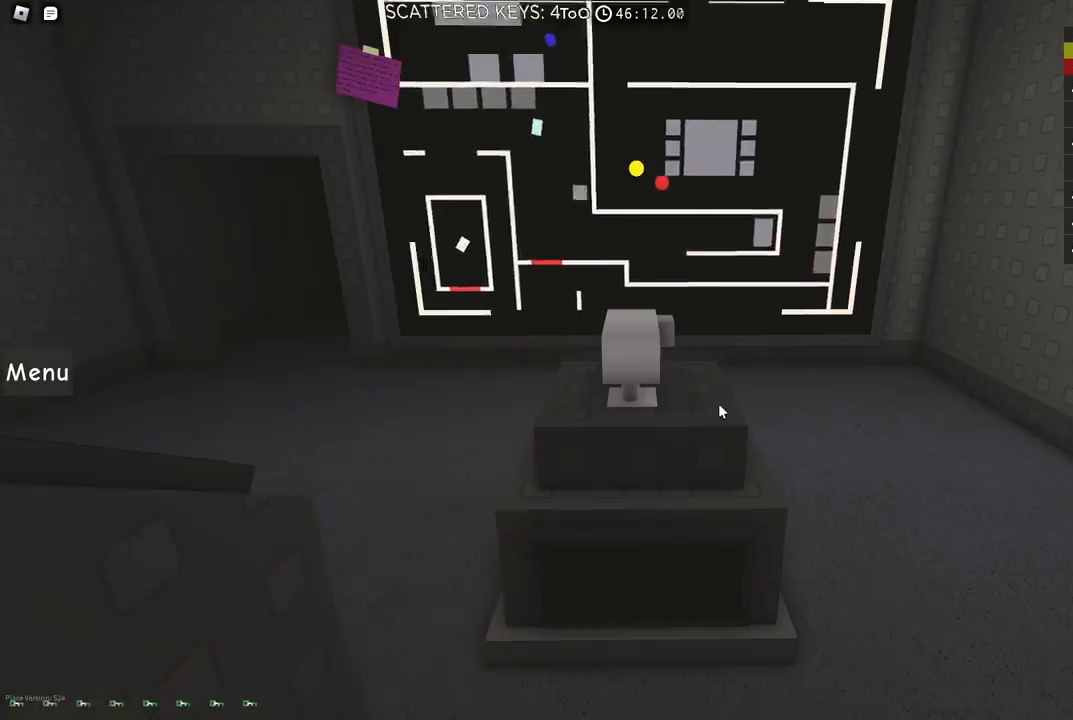
{"keys": ["w"], "events": [[367, "a", "up"]]}
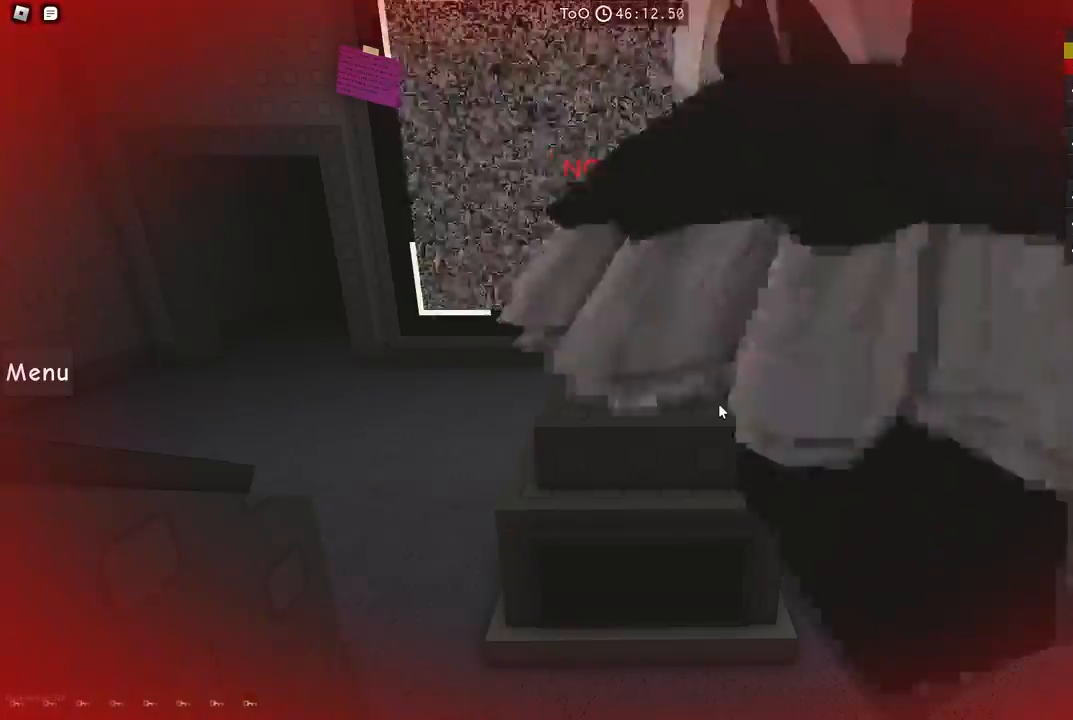
{"keys": [], "events": [[100, "w", "up"]]}
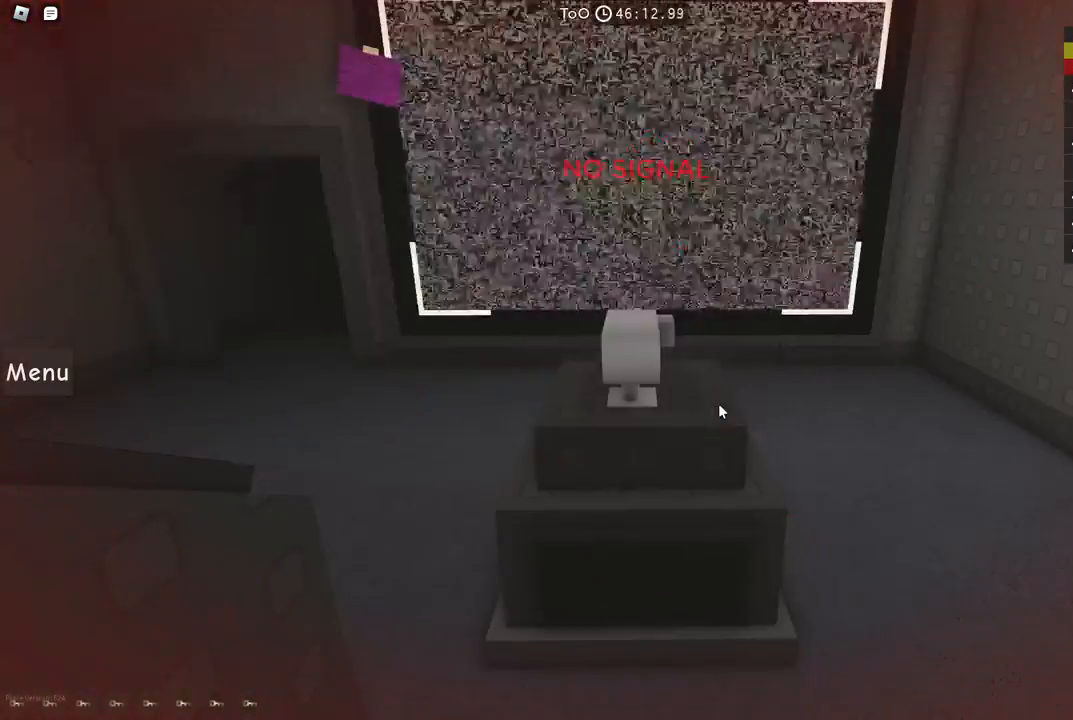
{"keys": [], "events": []}
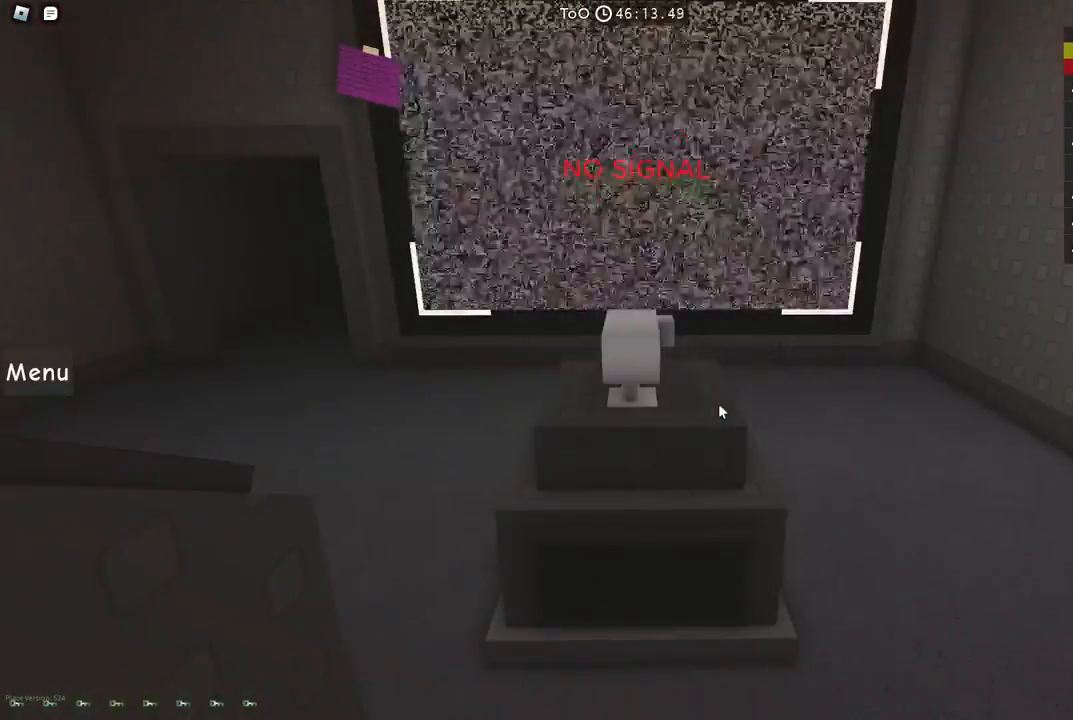
{"keys": [], "events": []}
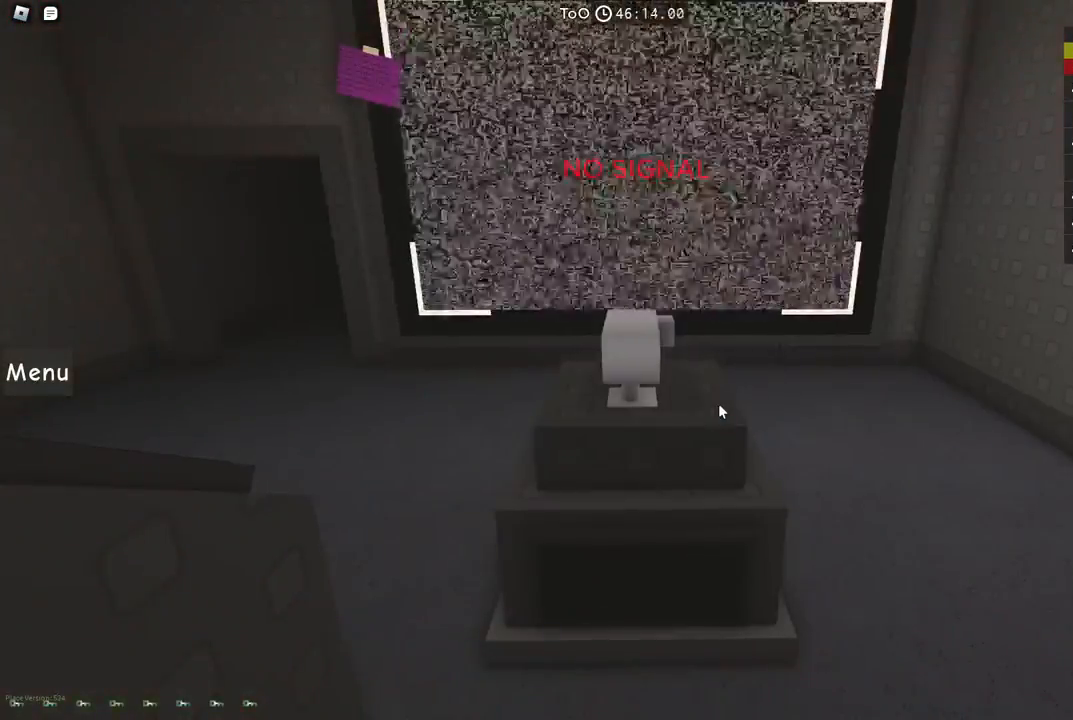
{"keys": [], "events": []}
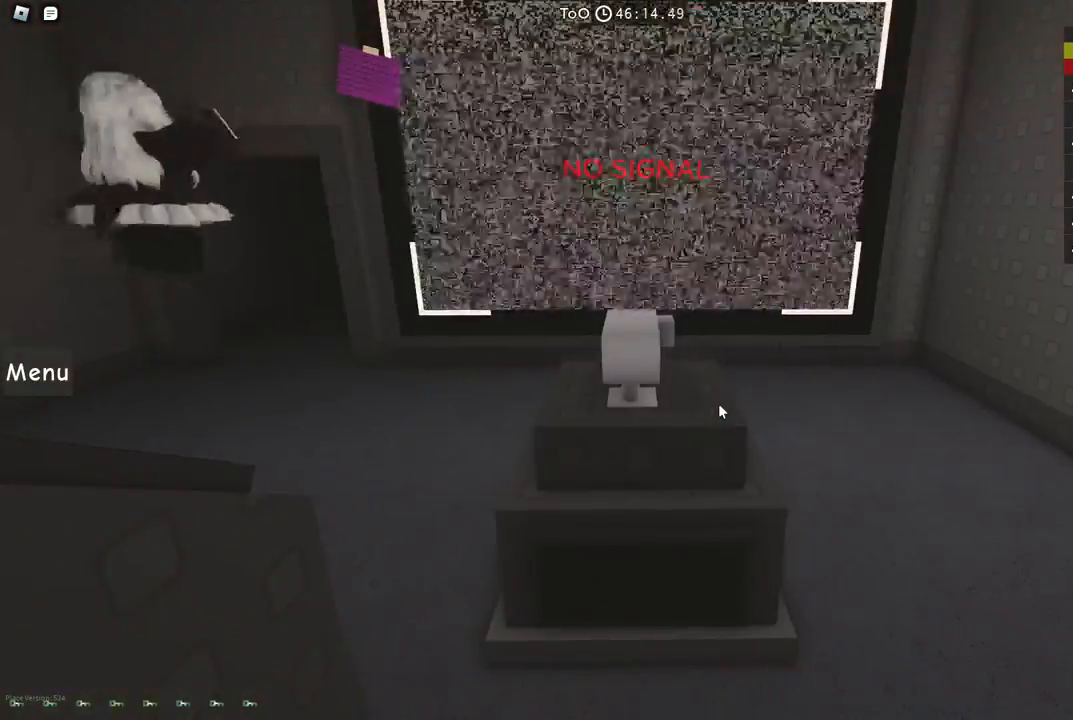
{"keys": [], "events": []}